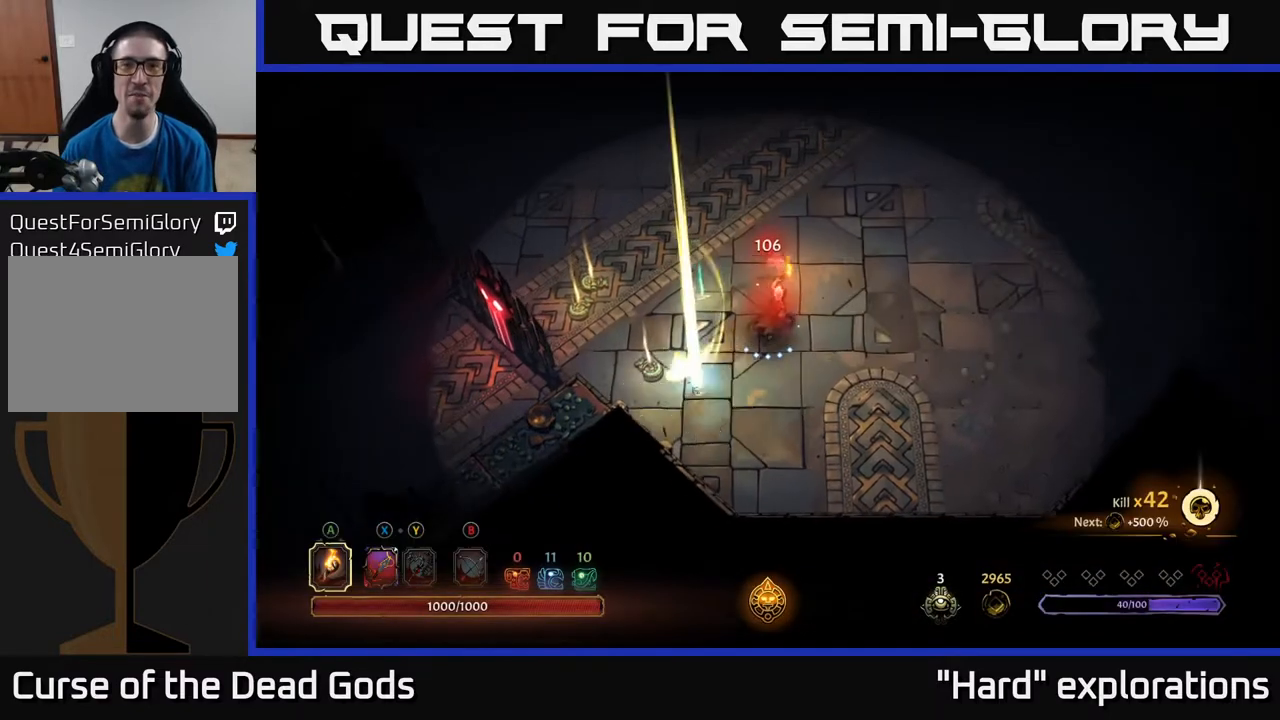
Gameplay with a controller (Xbox layout); each line is a JSON object with the inputs held at the frame after it. "events" lists button and stick changes between this image and that frame as [ms after this image, input, new state], when the widget could be followed in between.
{"buttons": [], "left_stick": "center", "right_stick": "center", "events": [[117, "left_stick", "up-left"], [383, "R1", "down"], [417, "left_stick", "center"], [467, "R1", "up"]]}
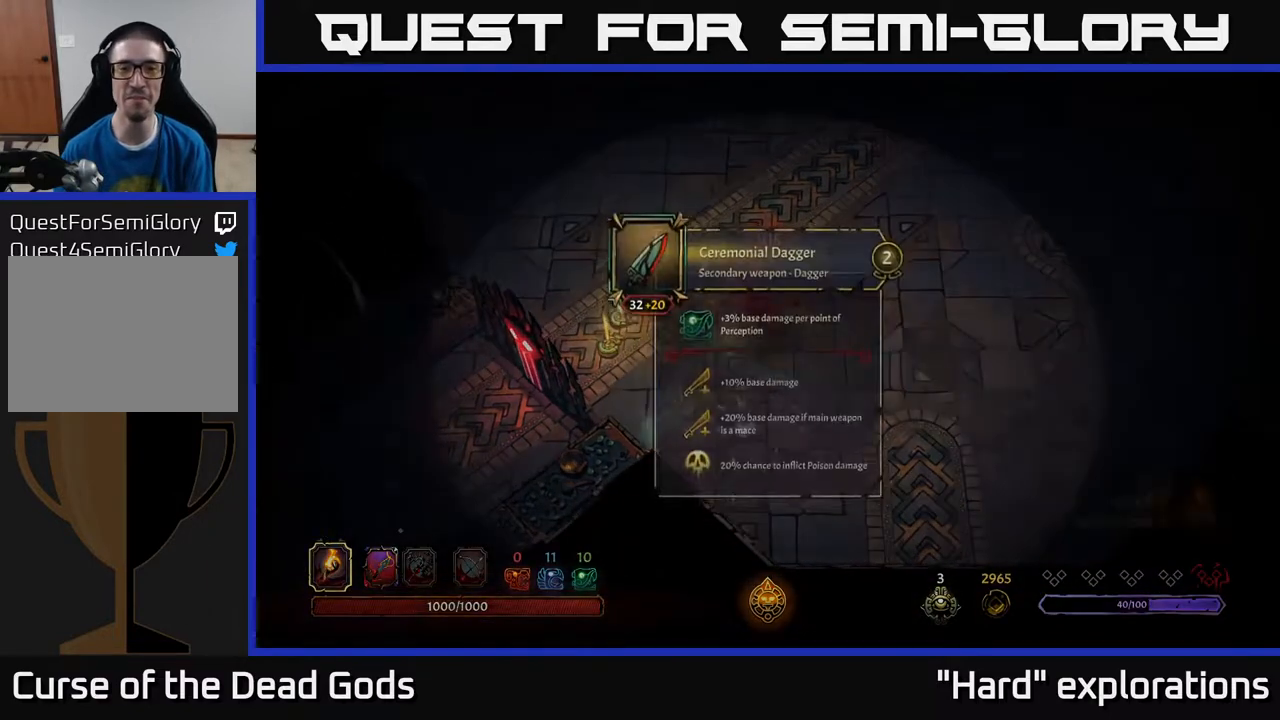
{"buttons": [], "left_stick": "center", "right_stick": "center", "events": []}
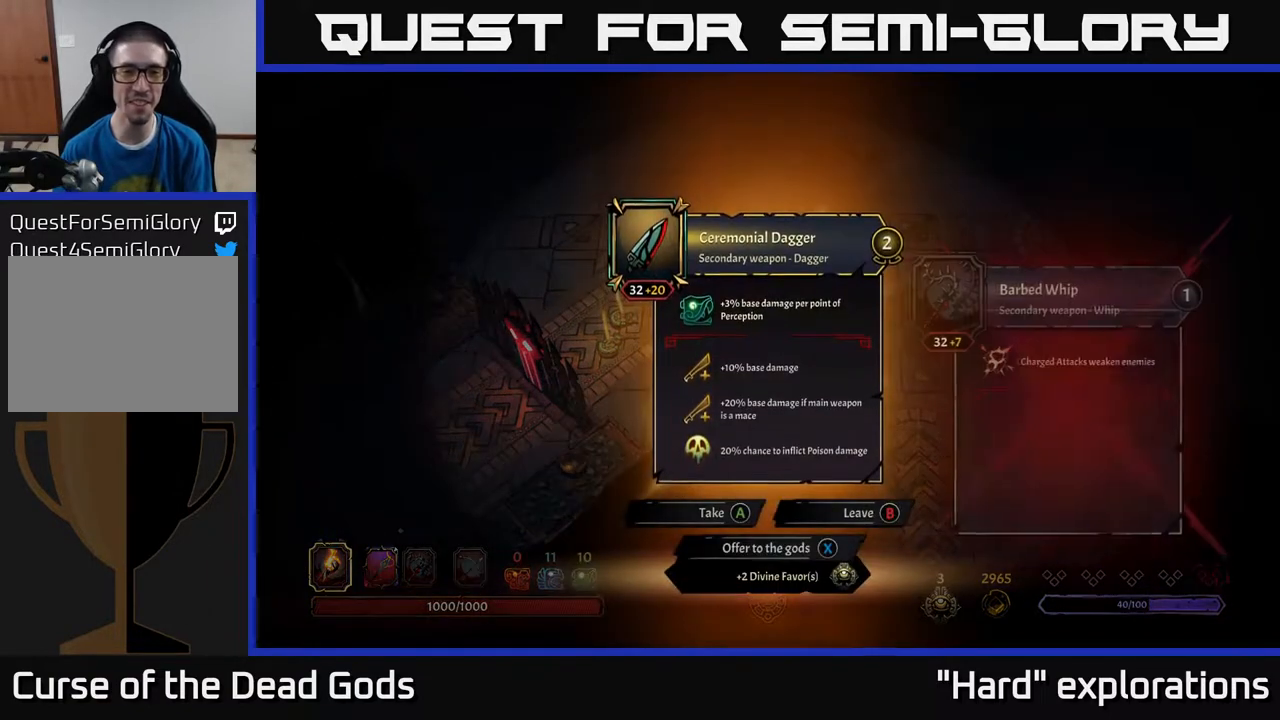
{"buttons": [], "left_stick": "center", "right_stick": "center", "events": [[117, "left_stick", "up"], [283, "left_stick", "center"]]}
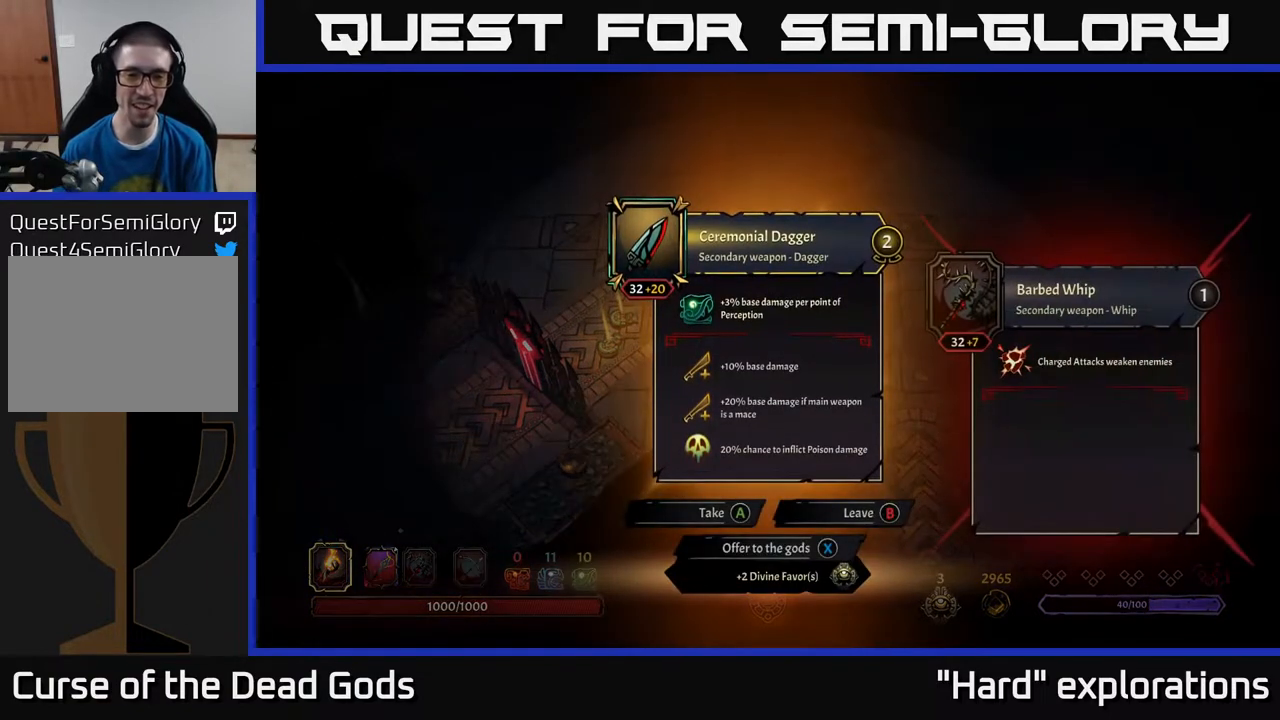
{"buttons": [], "left_stick": "center", "right_stick": "center", "events": []}
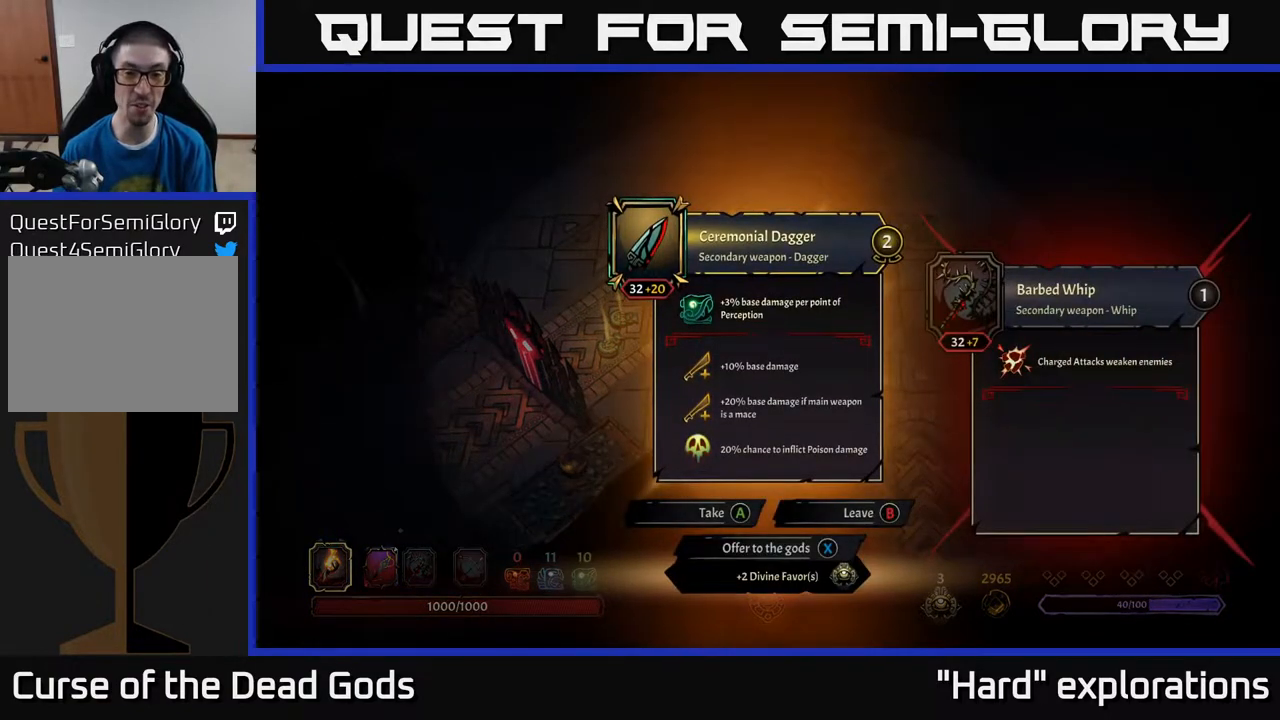
{"buttons": [], "left_stick": "center", "right_stick": "center", "events": []}
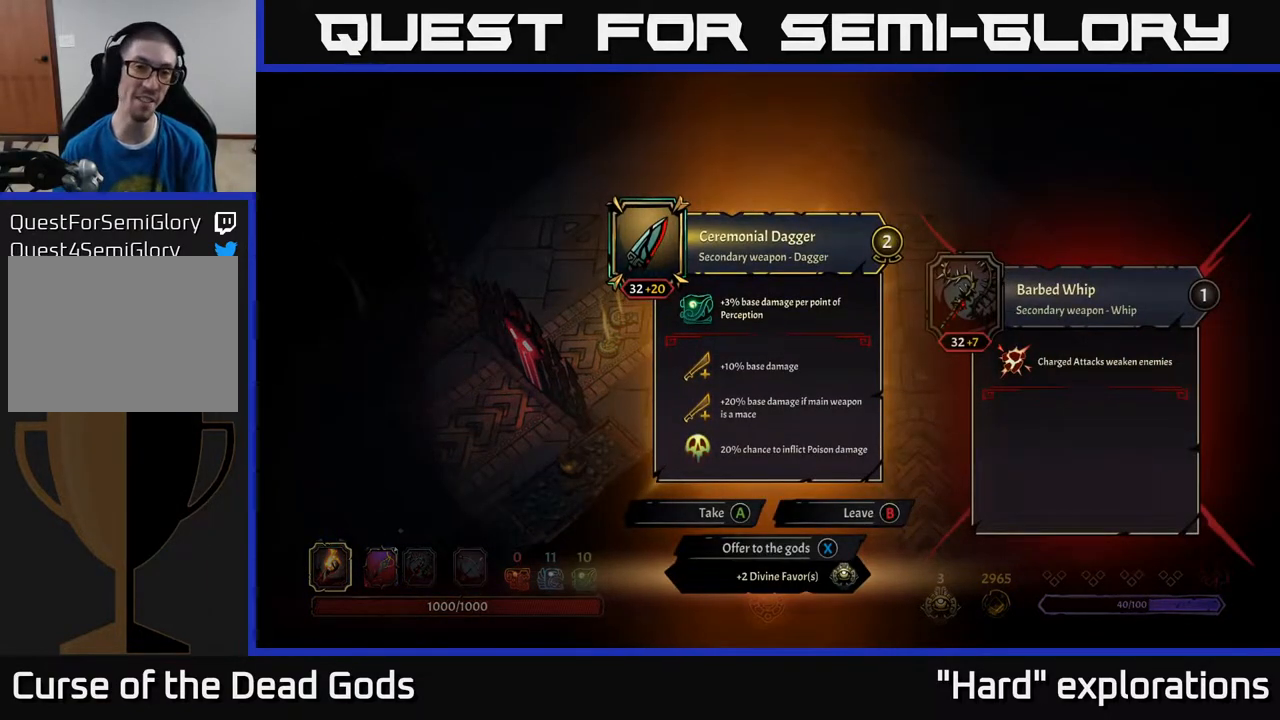
{"buttons": [], "left_stick": "center", "right_stick": "center", "events": []}
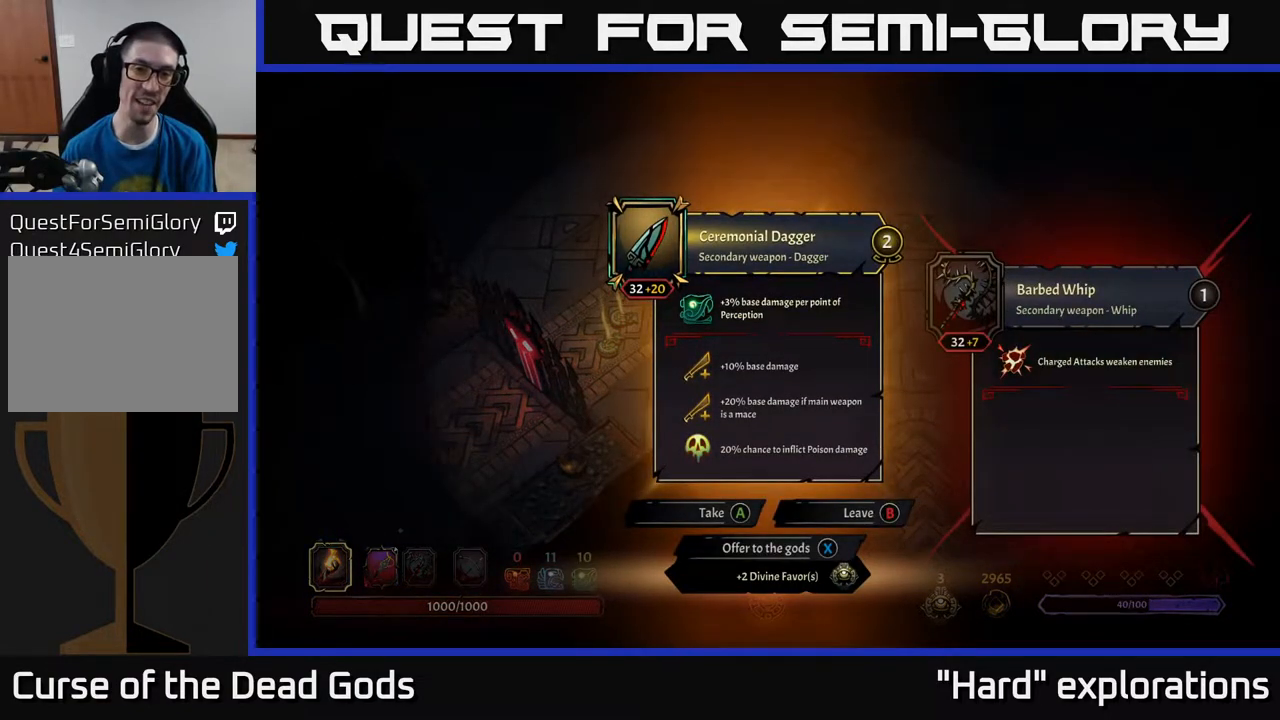
{"buttons": [], "left_stick": "center", "right_stick": "center", "events": []}
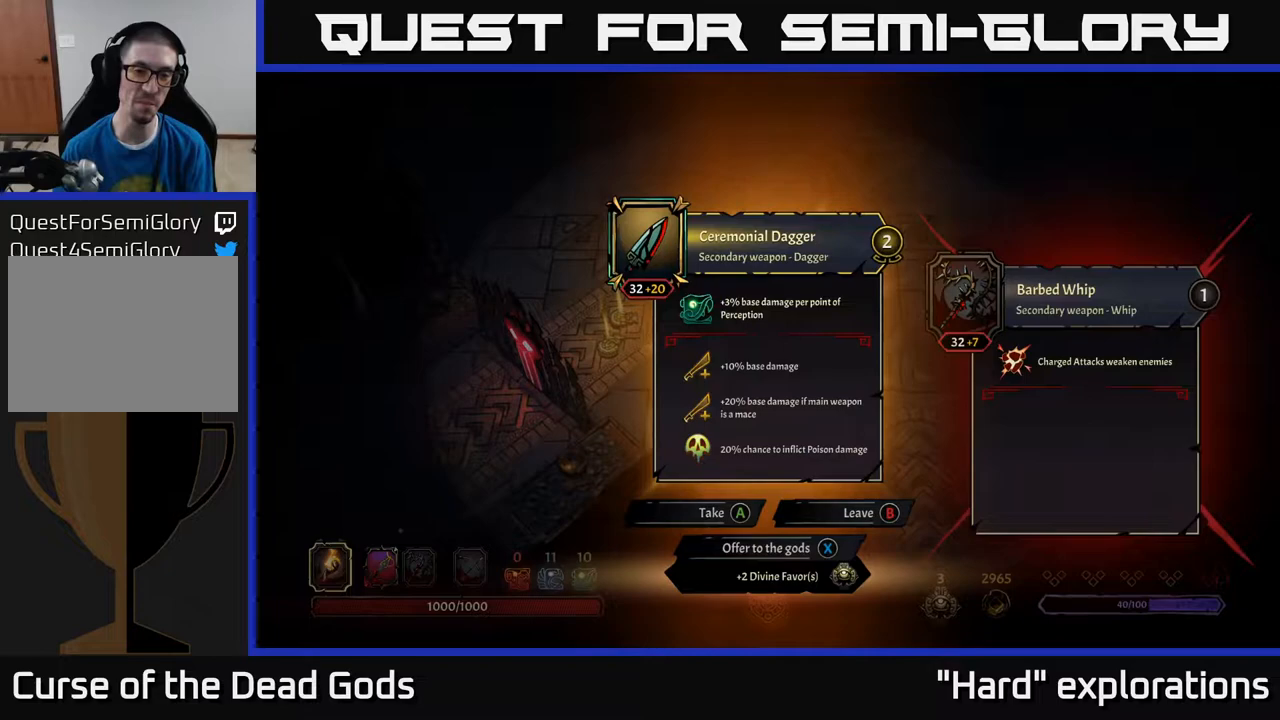
{"buttons": [], "left_stick": "center", "right_stick": "center", "events": []}
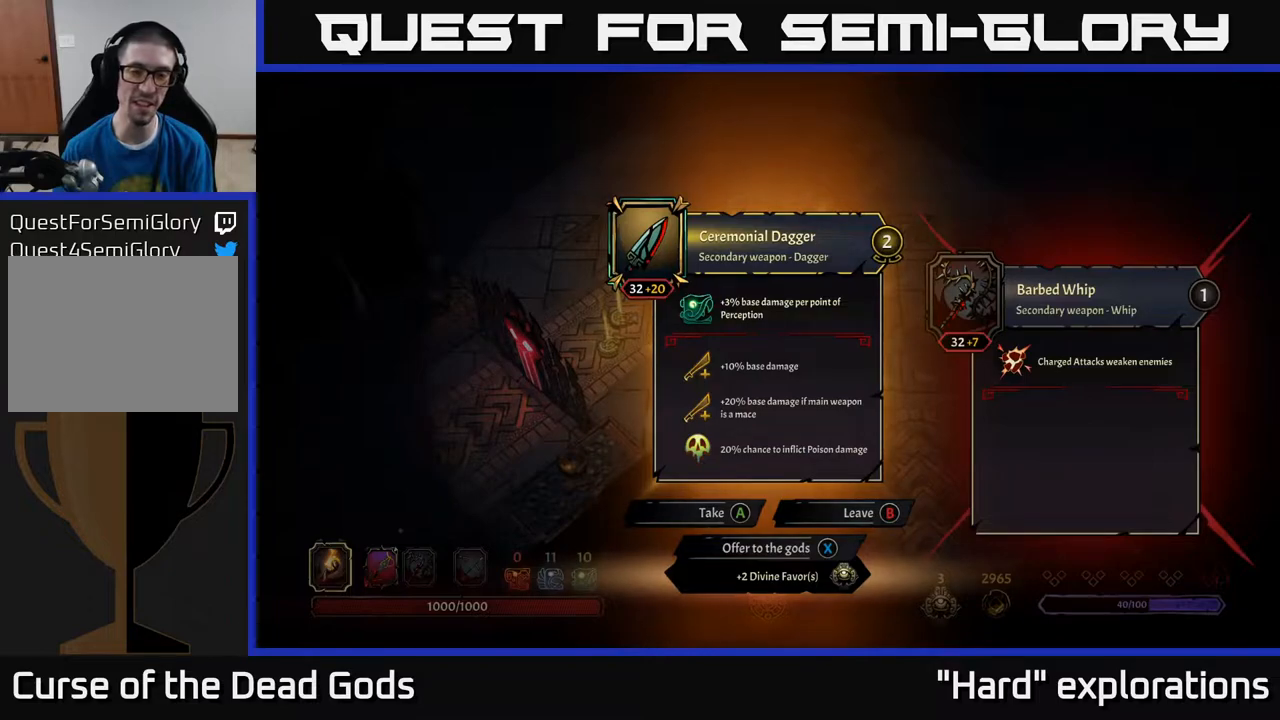
{"buttons": [], "left_stick": "center", "right_stick": "center", "events": []}
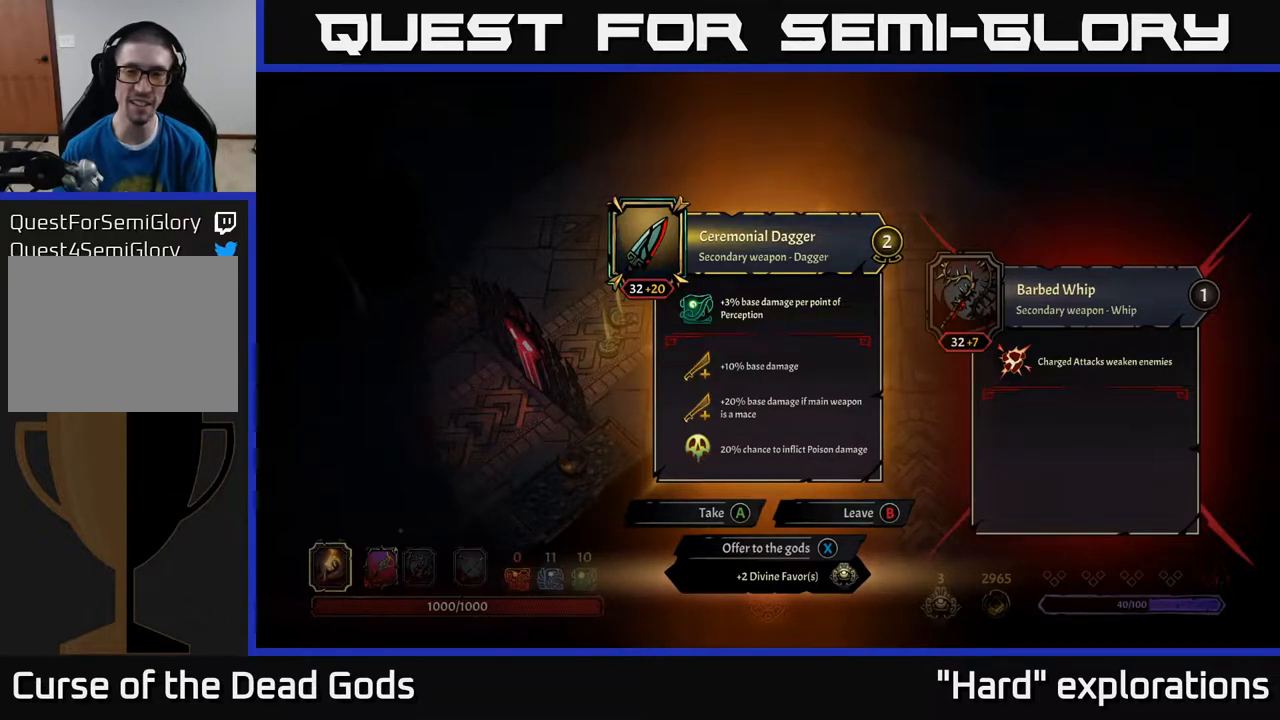
{"buttons": [], "left_stick": "center", "right_stick": "center", "events": []}
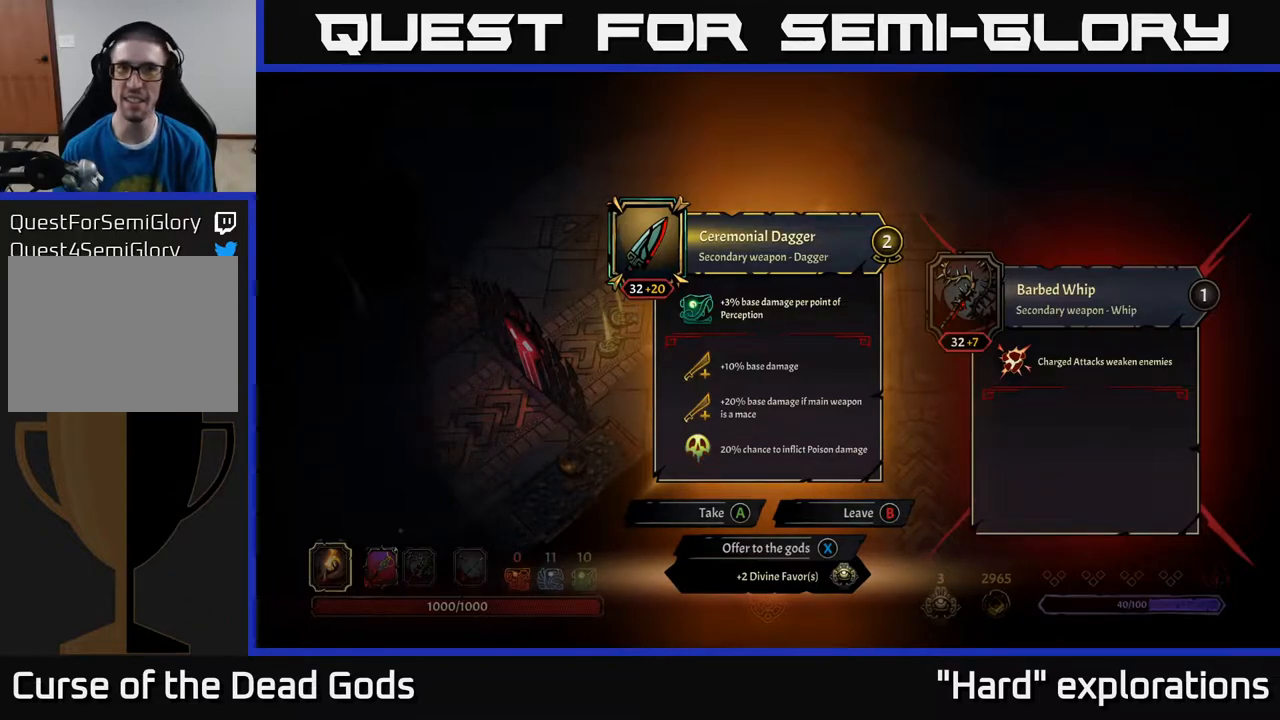
{"buttons": [], "left_stick": "center", "right_stick": "center", "events": []}
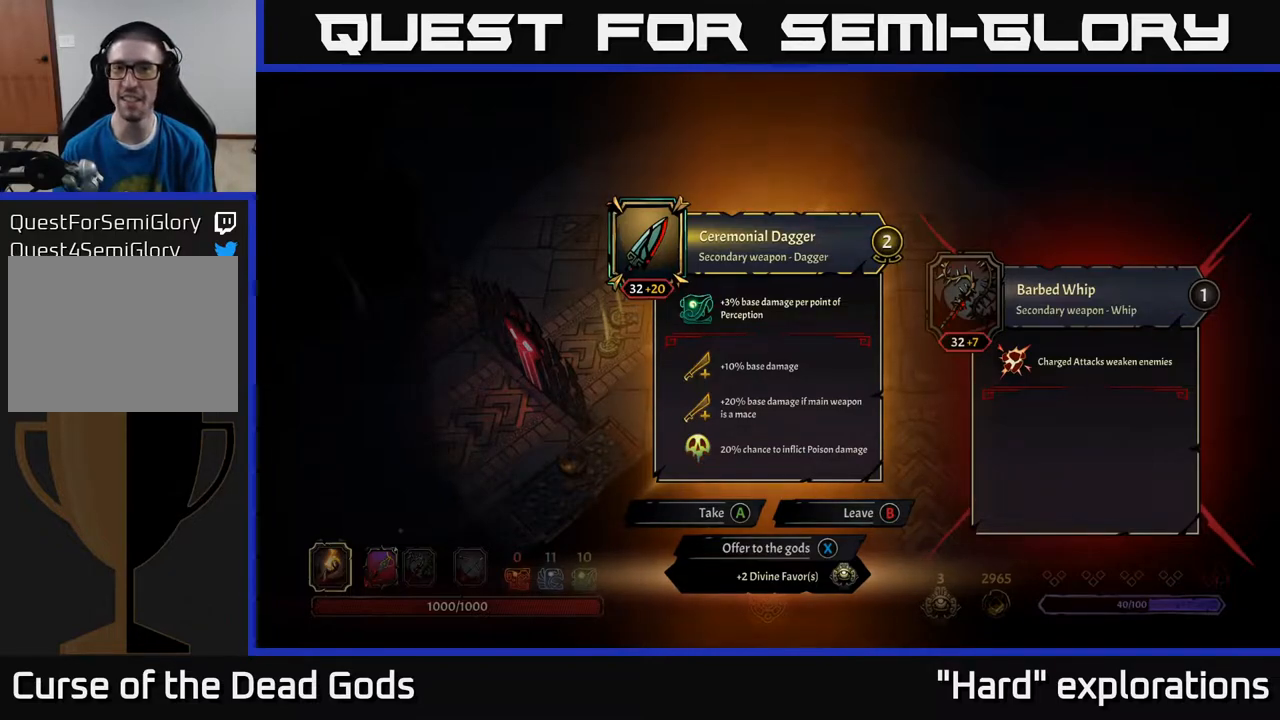
{"buttons": [], "left_stick": "center", "right_stick": "center", "events": []}
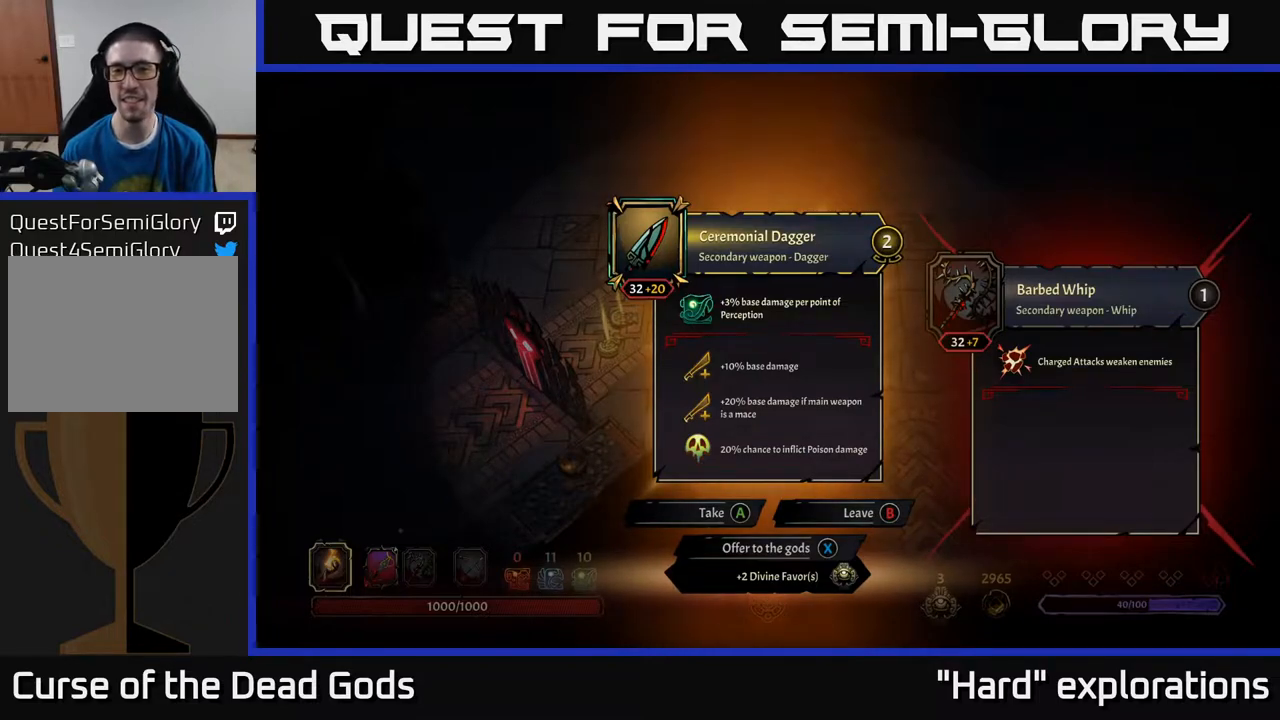
{"buttons": [], "left_stick": "down-left", "right_stick": "center", "events": [[133, "X", "down"], [183, "X", "up"], [467, "left_stick", "down-left"]]}
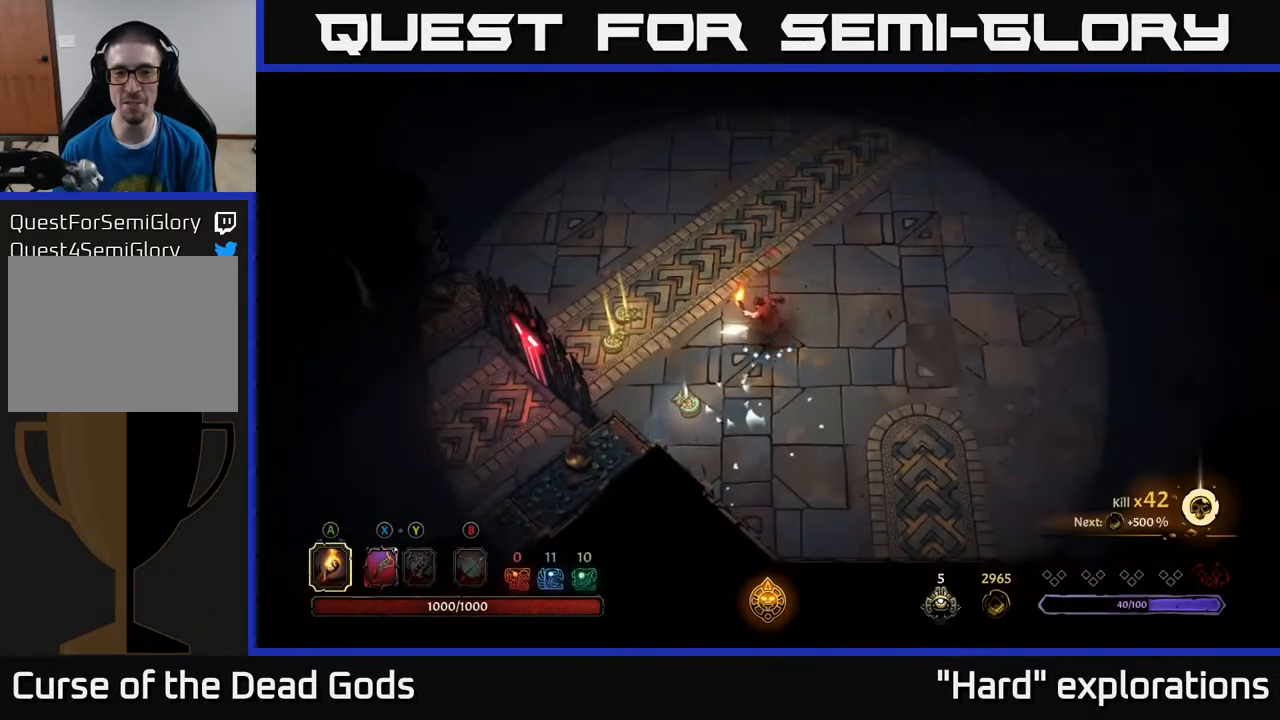
{"buttons": ["R1"], "left_stick": "down-left", "right_stick": "center", "events": [[483, "R1", "down"]]}
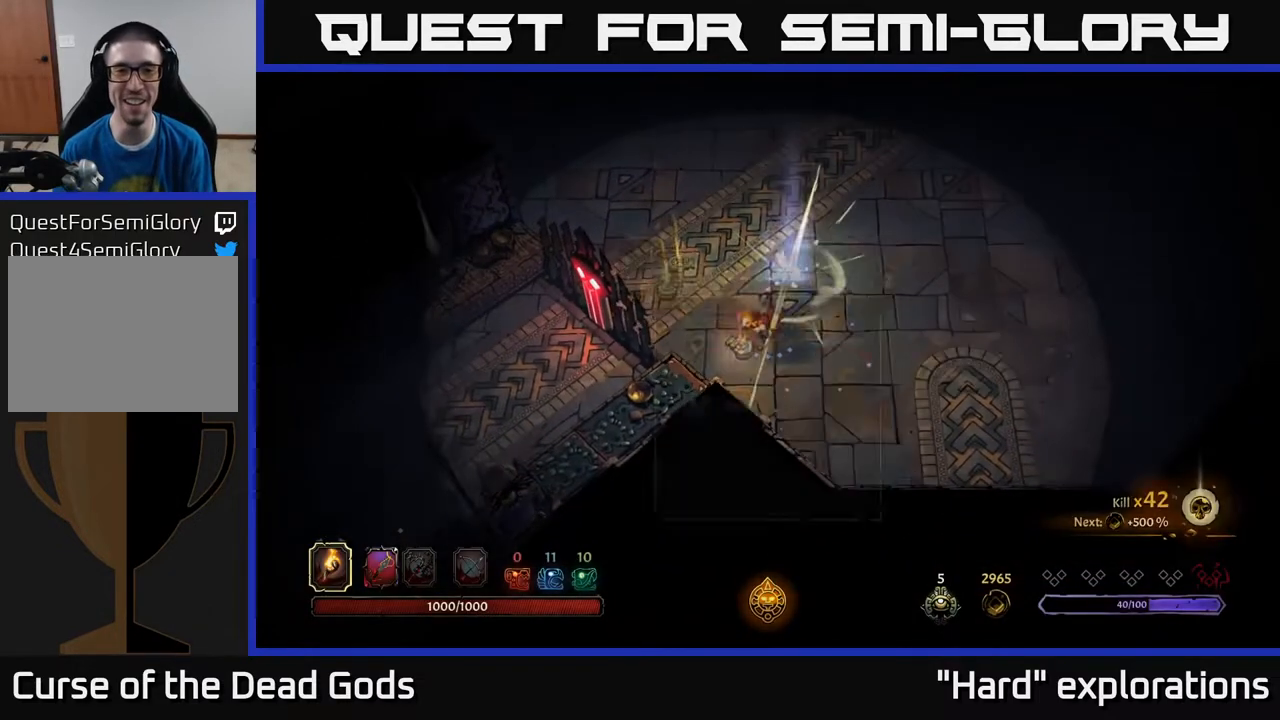
{"buttons": [], "left_stick": "center", "right_stick": "center", "events": [[67, "left_stick", "center"], [100, "R1", "up"]]}
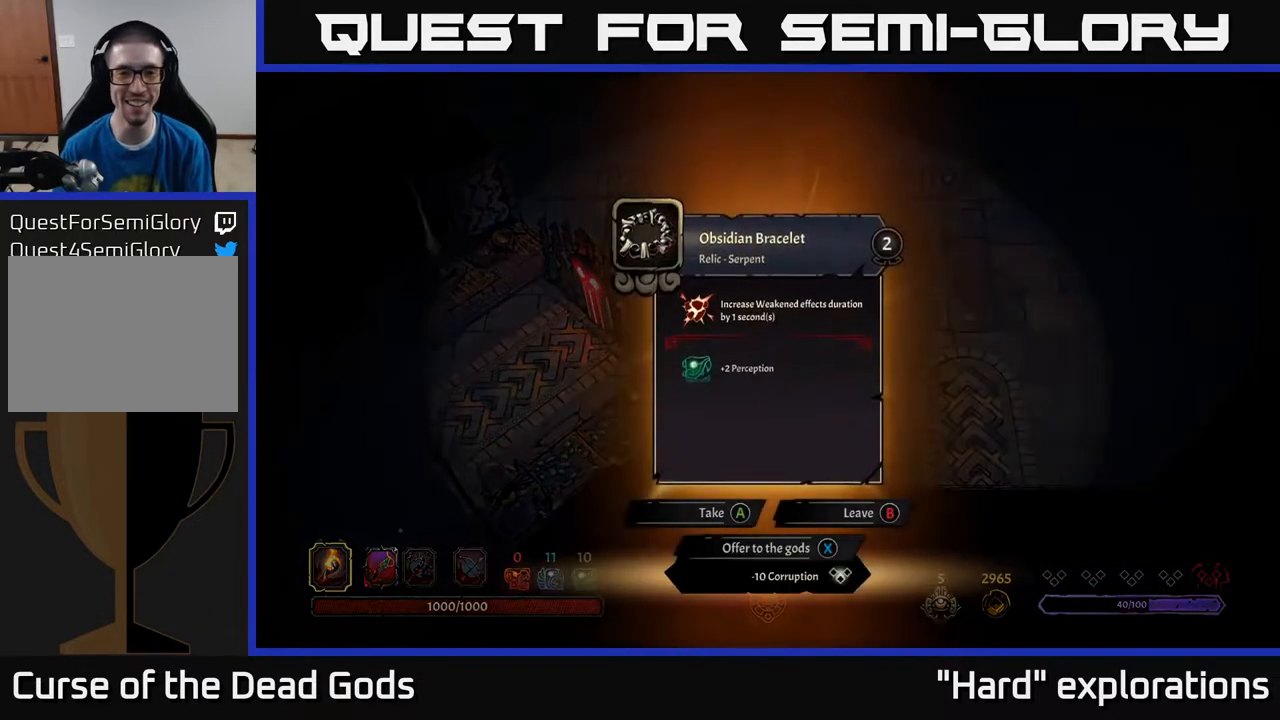
{"buttons": [], "left_stick": "center", "right_stick": "center", "events": []}
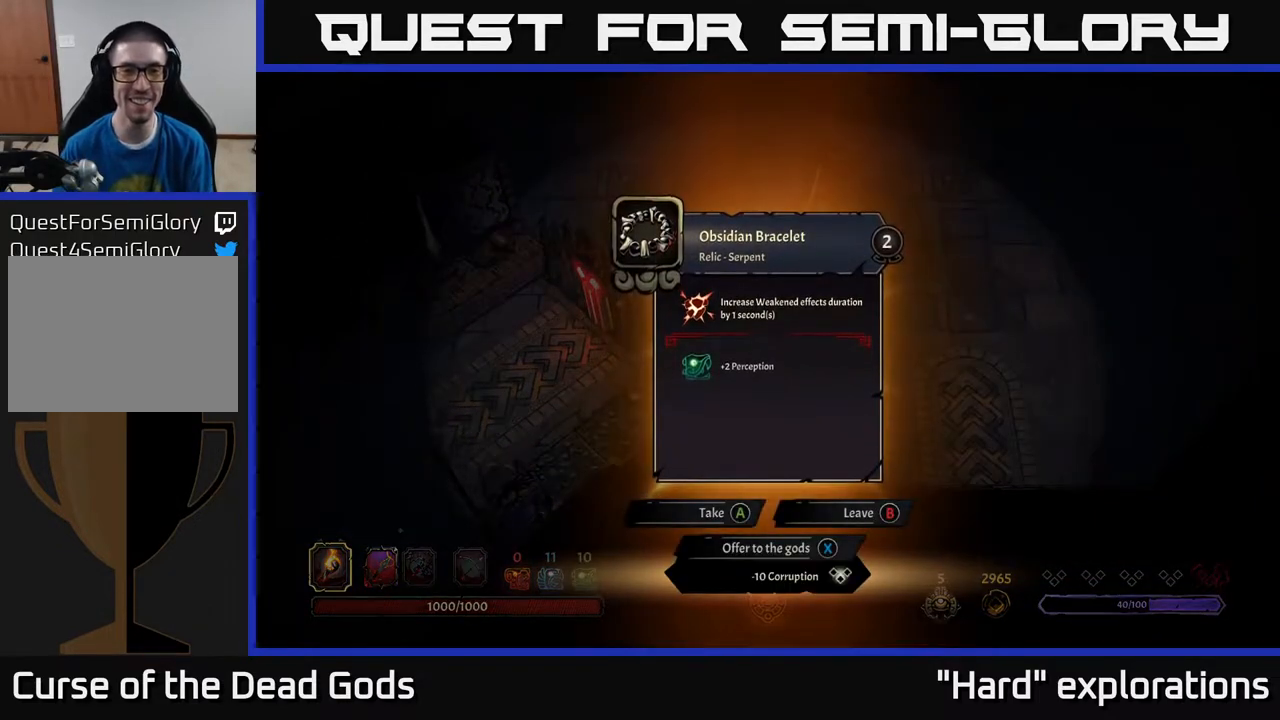
{"buttons": [], "left_stick": "center", "right_stick": "center", "events": []}
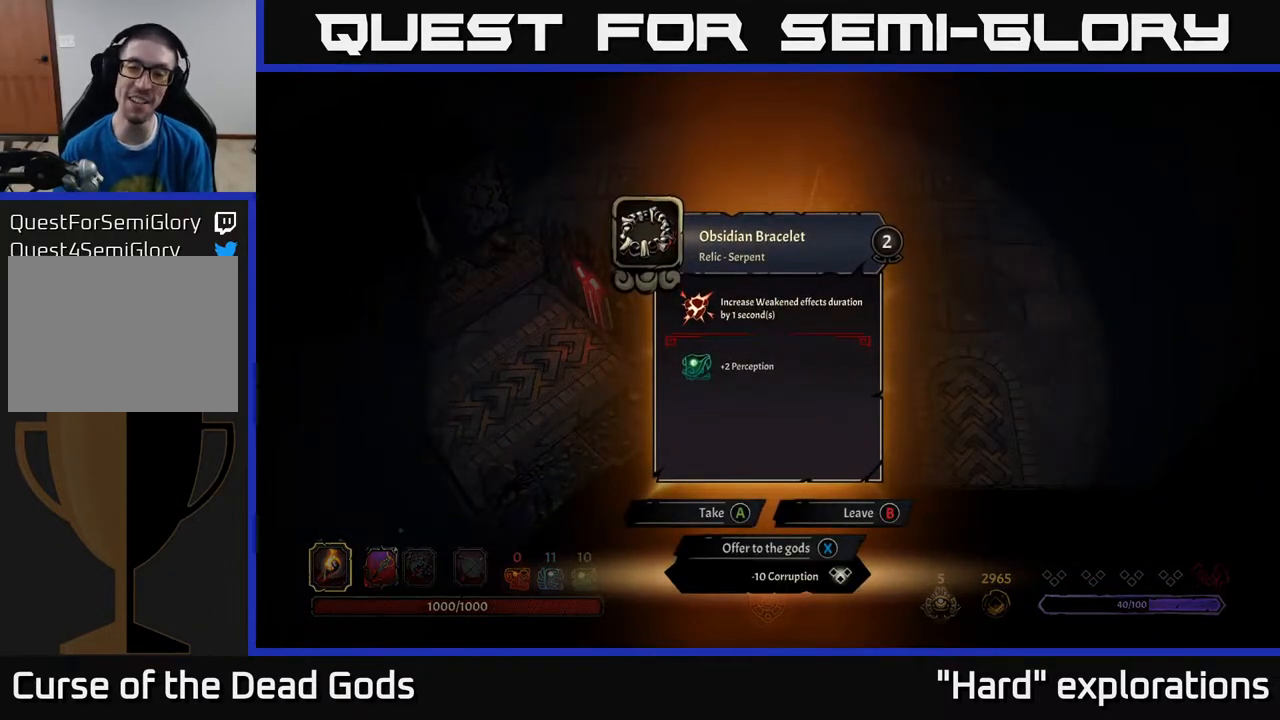
{"buttons": [], "left_stick": "center", "right_stick": "center", "events": []}
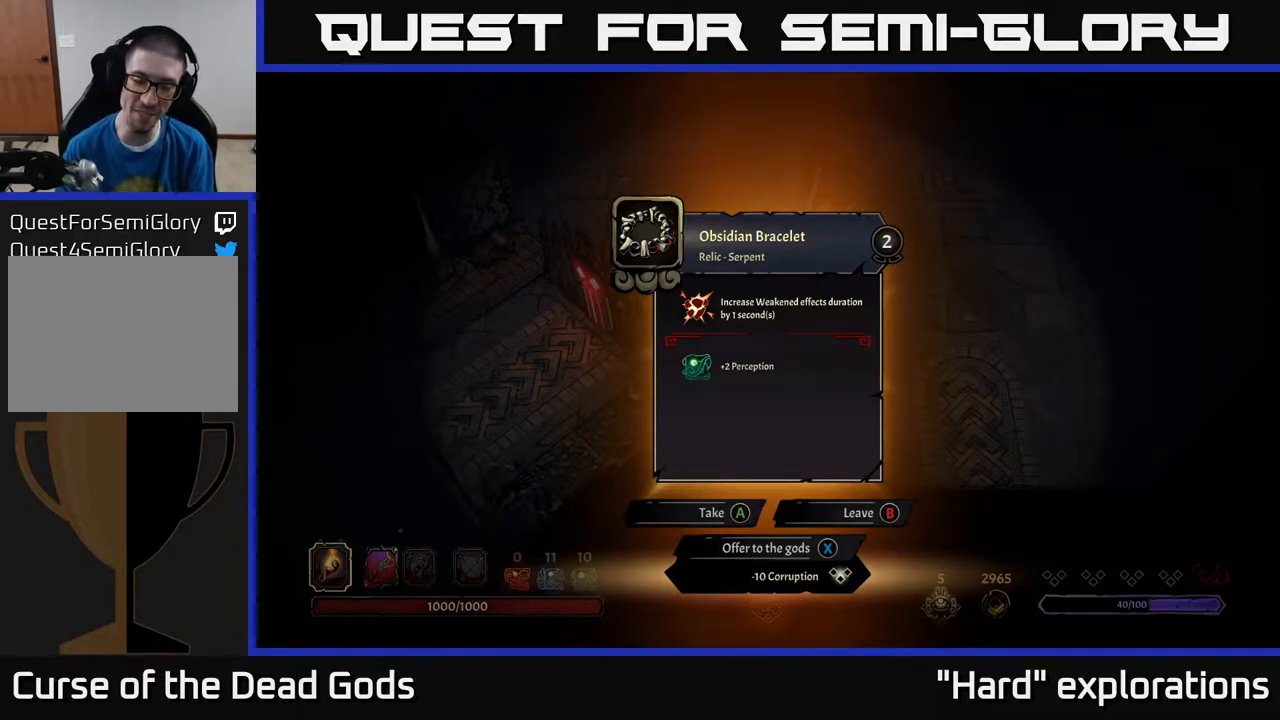
{"buttons": [], "left_stick": "center", "right_stick": "center", "events": []}
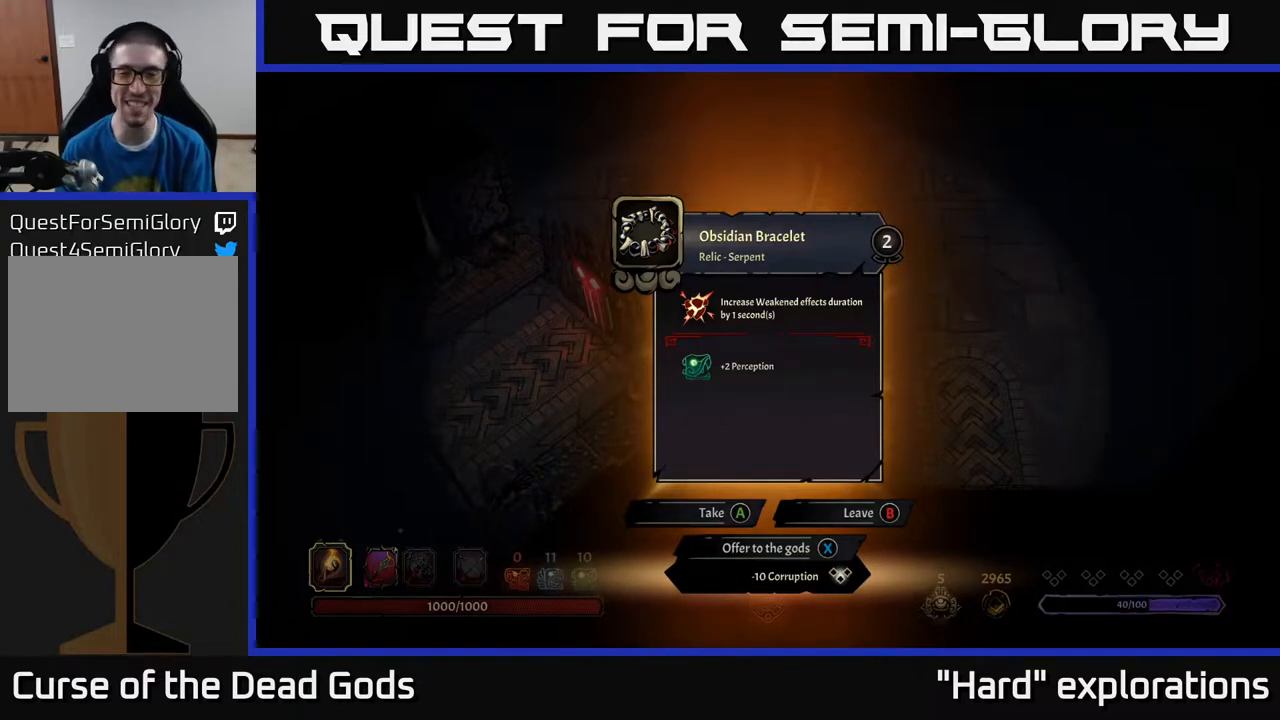
{"buttons": [], "left_stick": "up", "right_stick": "center", "events": [[167, "A", "down"], [233, "A", "up"], [433, "left_stick", "up"]]}
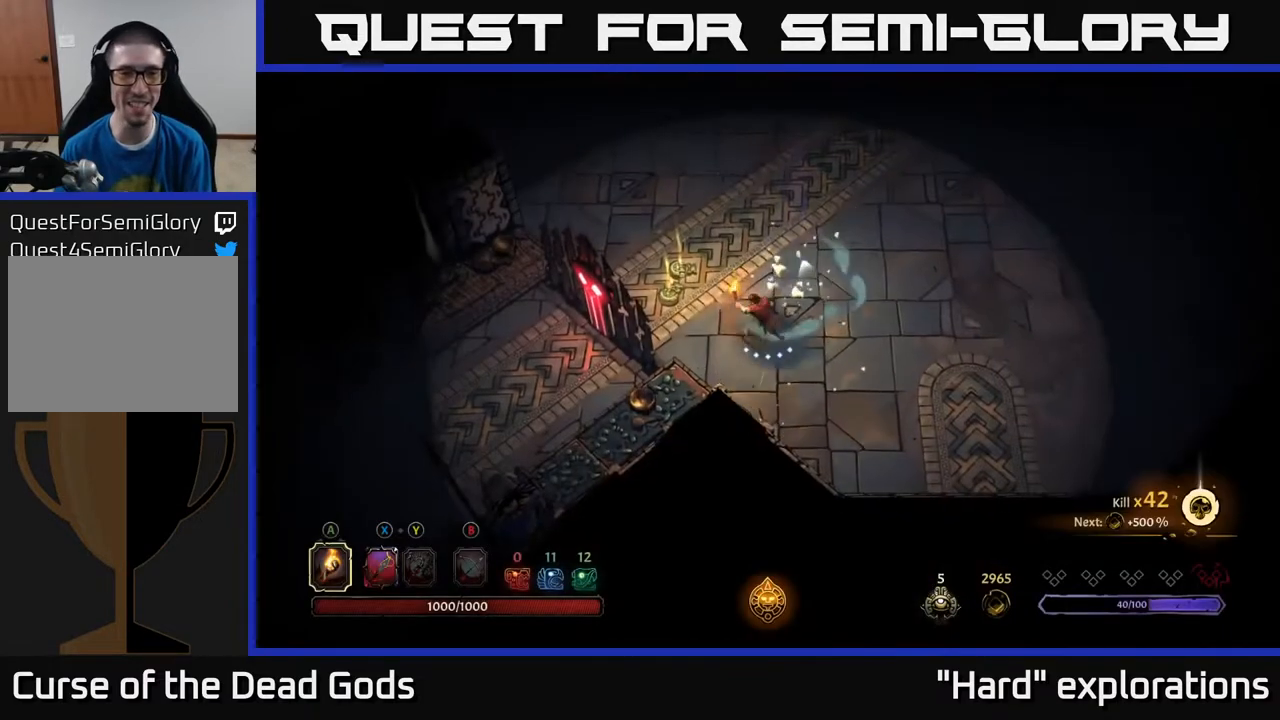
{"buttons": [], "left_stick": "up-left", "right_stick": "center", "events": [[167, "left_stick", "up-left"]]}
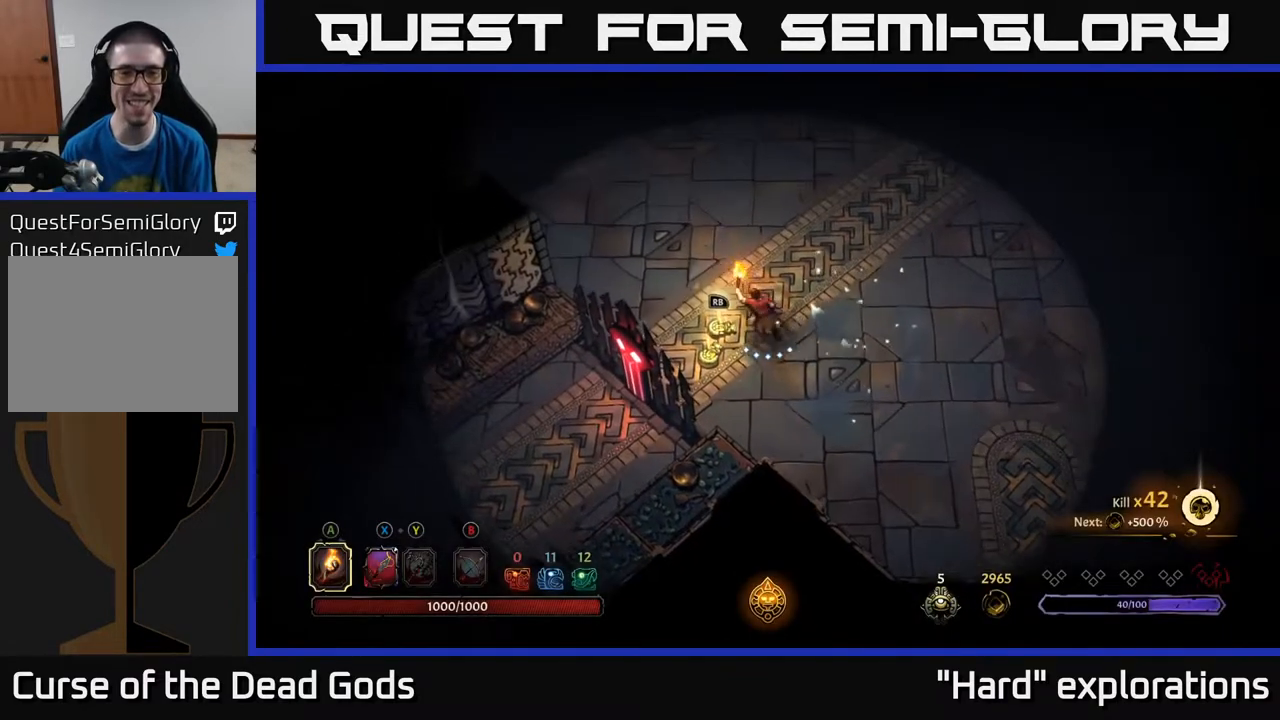
{"buttons": [], "left_stick": "center", "right_stick": "center", "events": [[117, "R1", "down"], [133, "left_stick", "center"], [200, "R1", "up"]]}
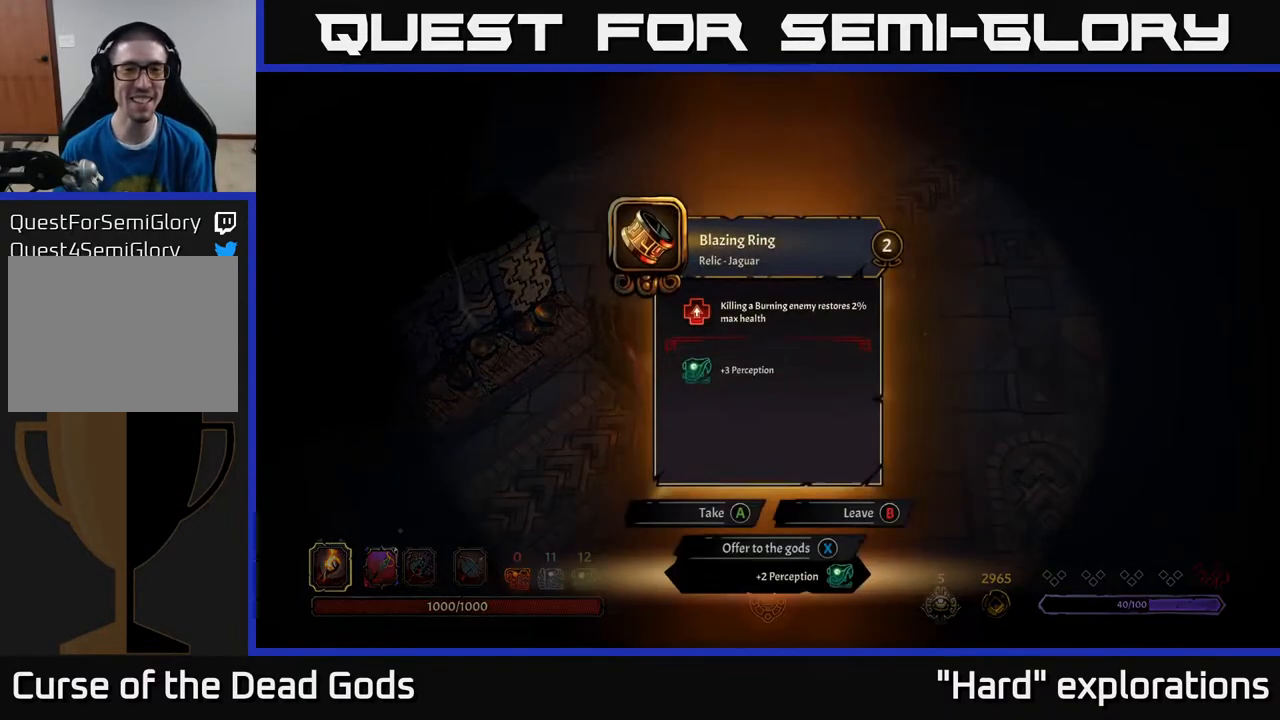
{"buttons": [], "left_stick": "center", "right_stick": "center", "events": []}
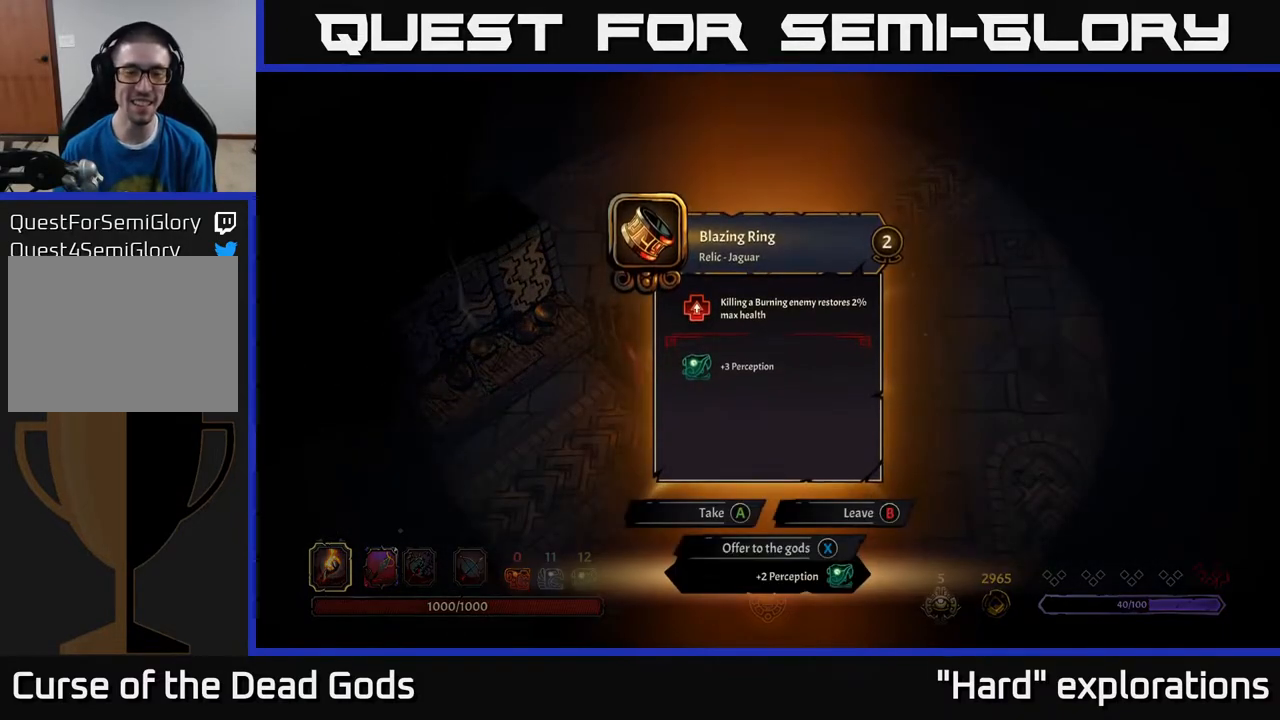
{"buttons": [], "left_stick": "center", "right_stick": "center", "events": []}
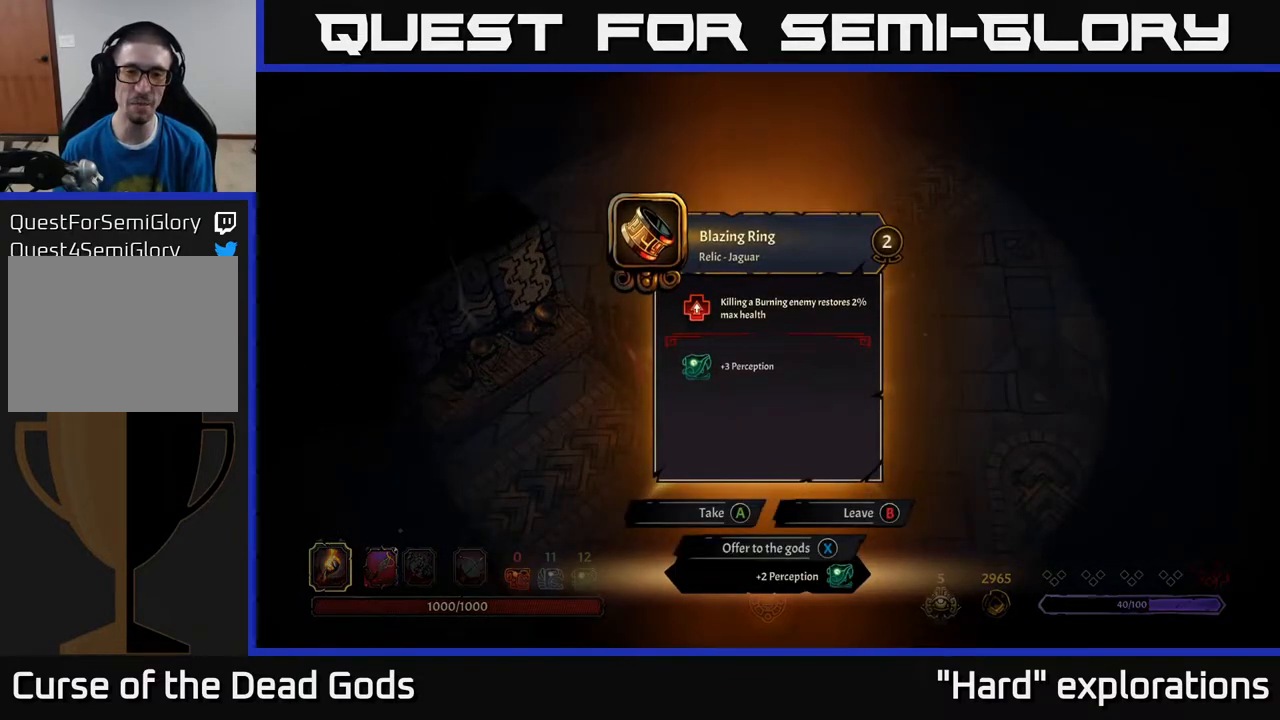
{"buttons": [], "left_stick": "center", "right_stick": "center", "events": []}
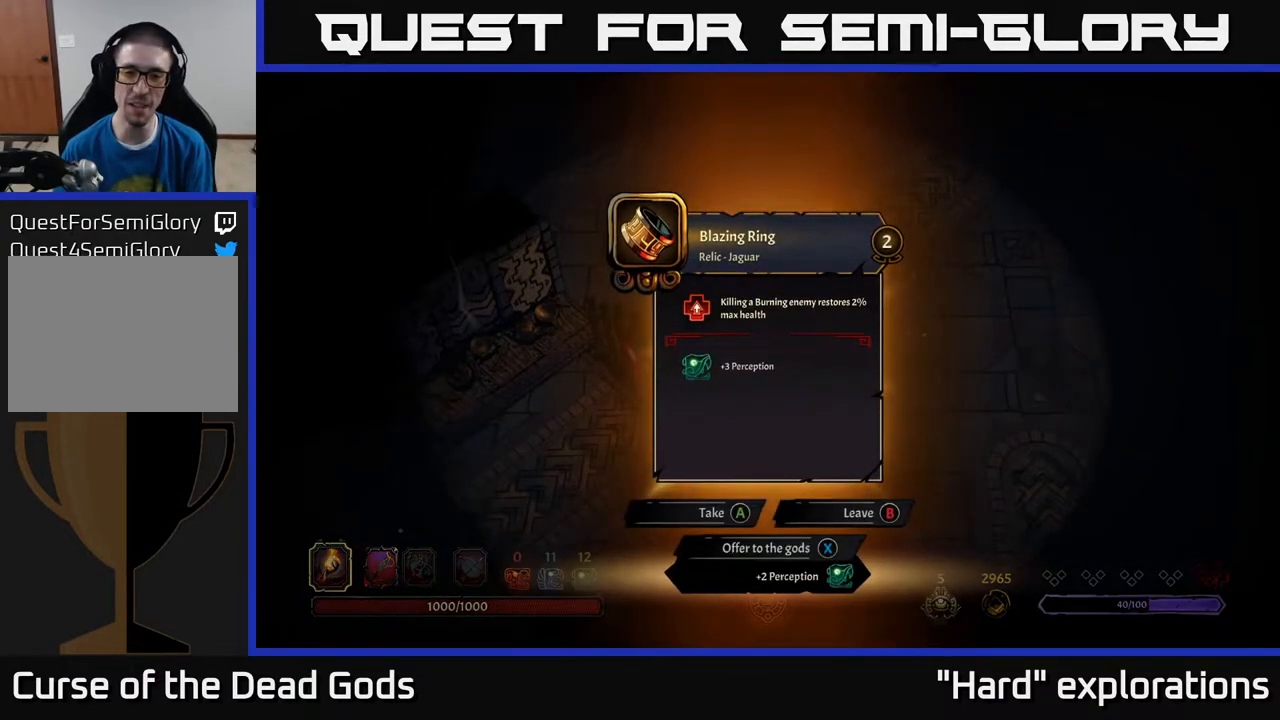
{"buttons": [], "left_stick": "center", "right_stick": "center", "events": [[367, "X", "down"], [417, "X", "up"]]}
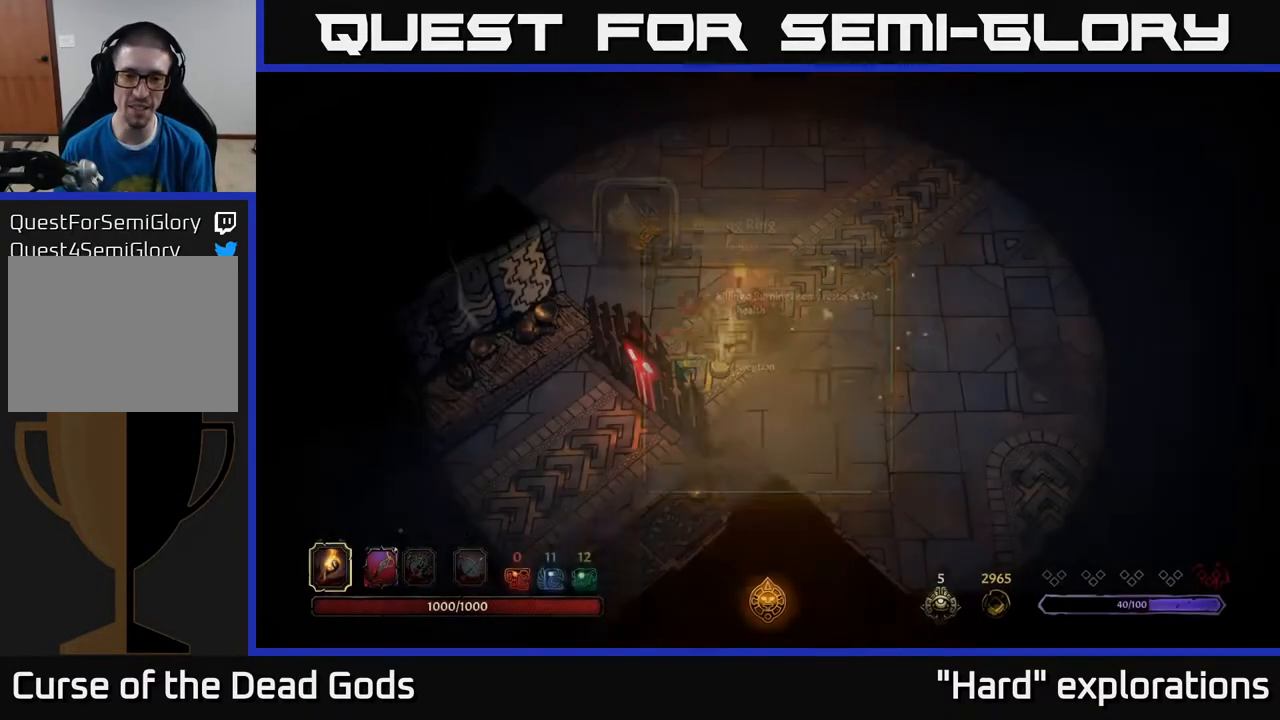
{"buttons": [], "left_stick": "center", "right_stick": "center", "events": [[217, "left_stick", "down-left"], [467, "left_stick", "center"]]}
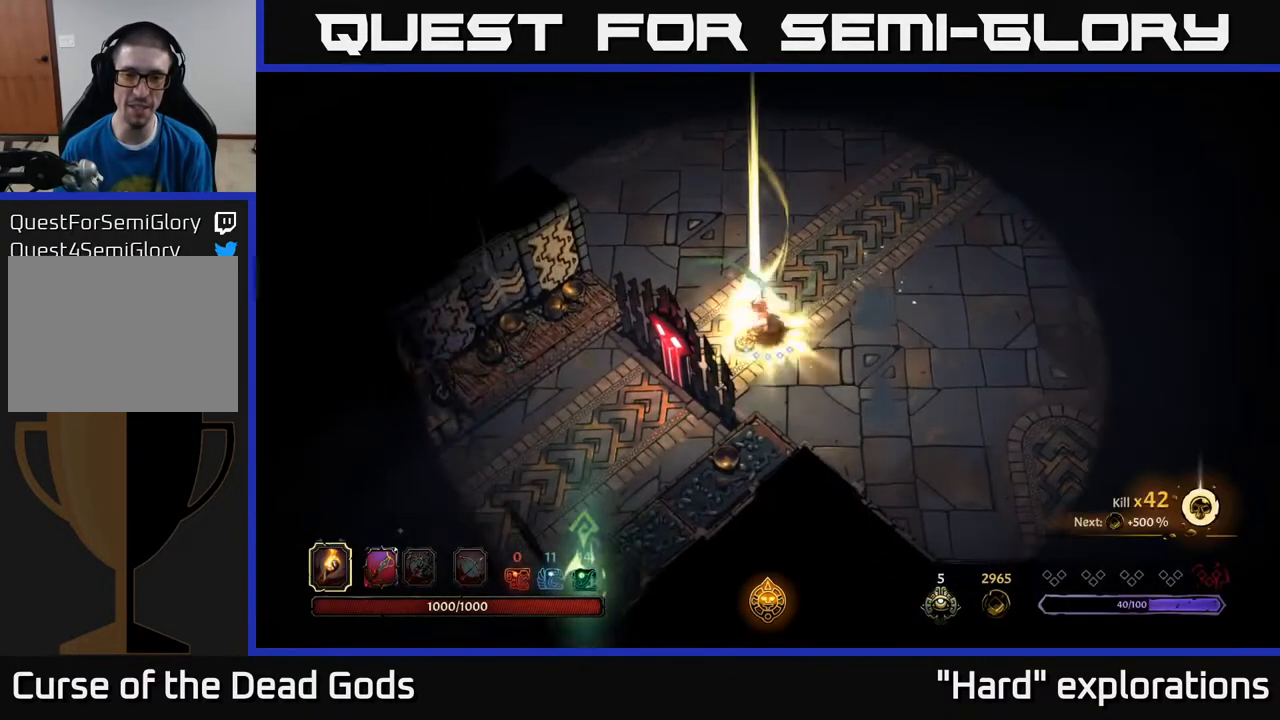
{"buttons": [], "left_stick": "center", "right_stick": "center", "events": [[17, "R1", "down"], [83, "R1", "up"]]}
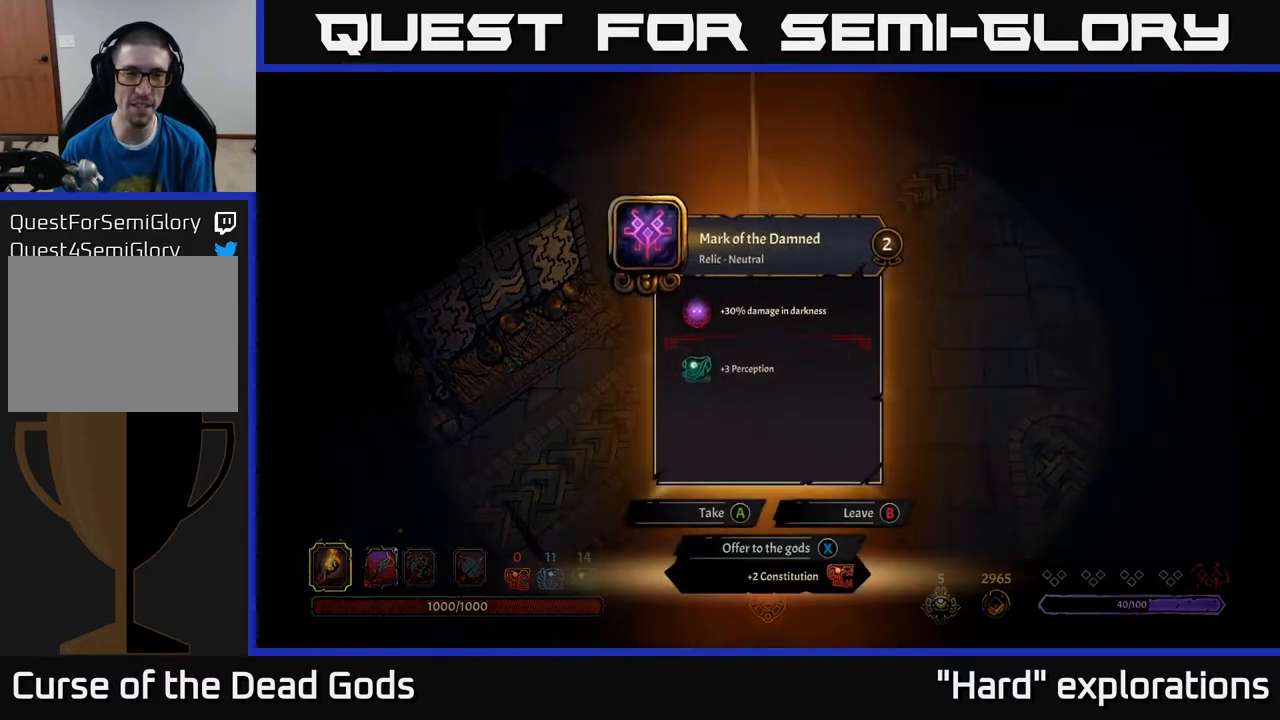
{"buttons": [], "left_stick": "center", "right_stick": "center", "events": []}